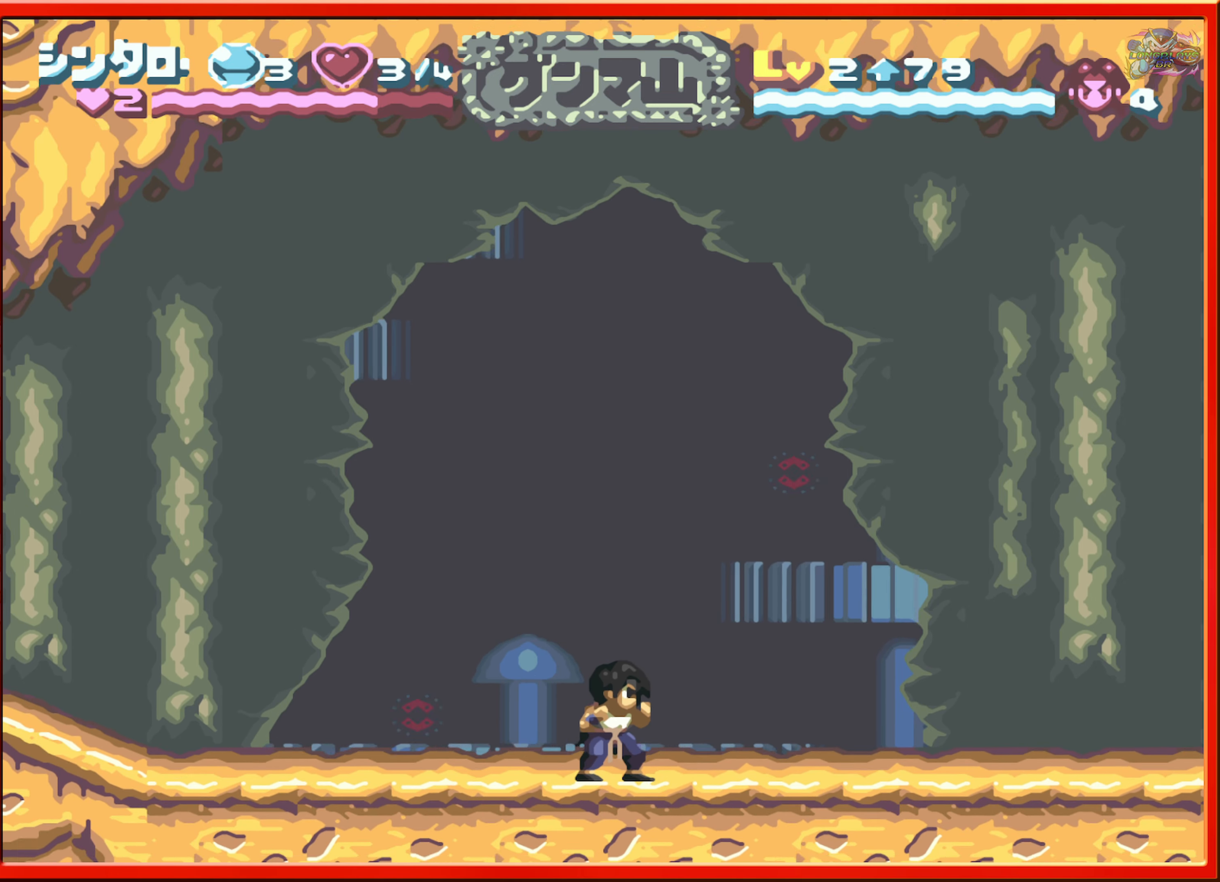
Gameplay with a controller (Nintendo layout); each line is a JSON object with the inputs held at the frame after it. "events" lists button and stick changes between this image and that frame as [ms after this image, input, new state], when the widget could be followed in between. Not read: L3 R3.
{"buttons": ["DPAD_RIGHT"], "events": [[417, "DPAD_RIGHT", "down"]]}
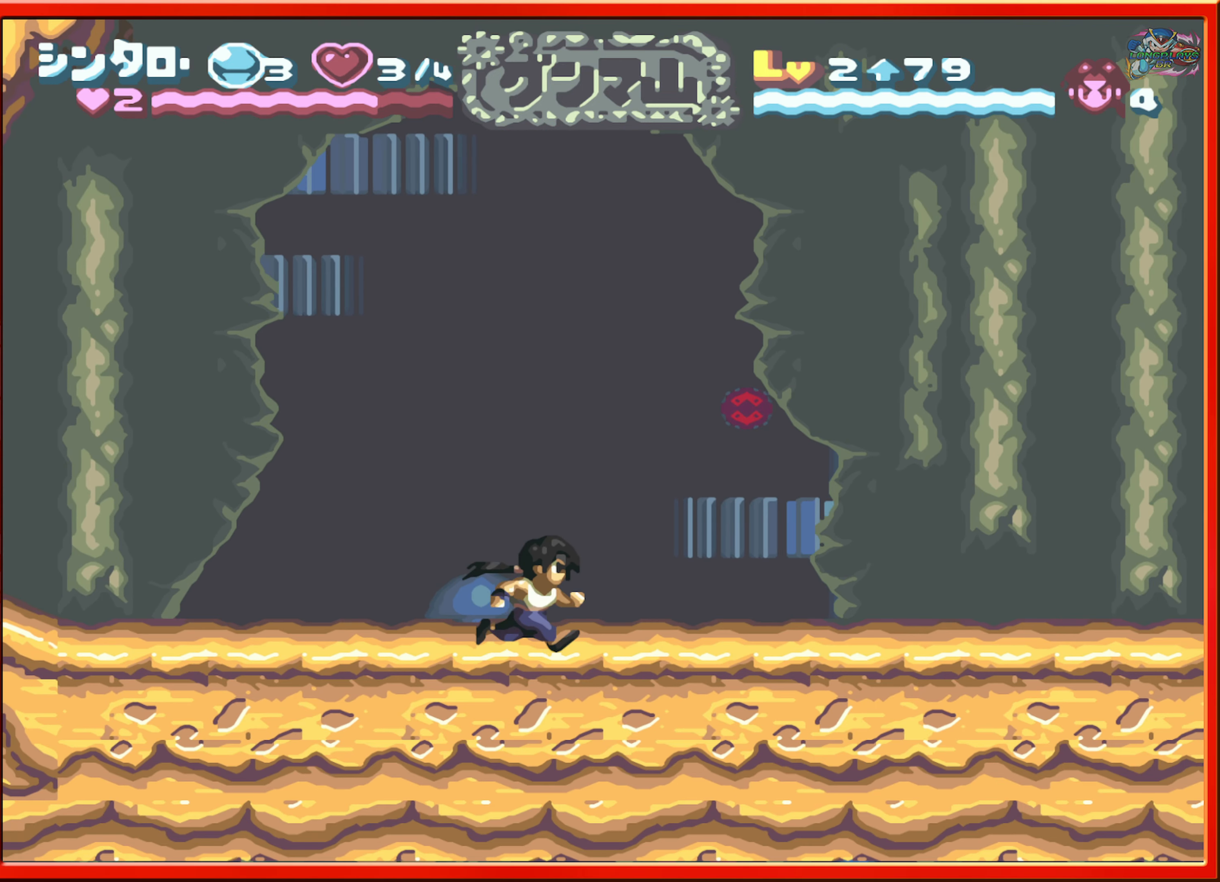
{"buttons": ["DPAD_RIGHT"], "events": []}
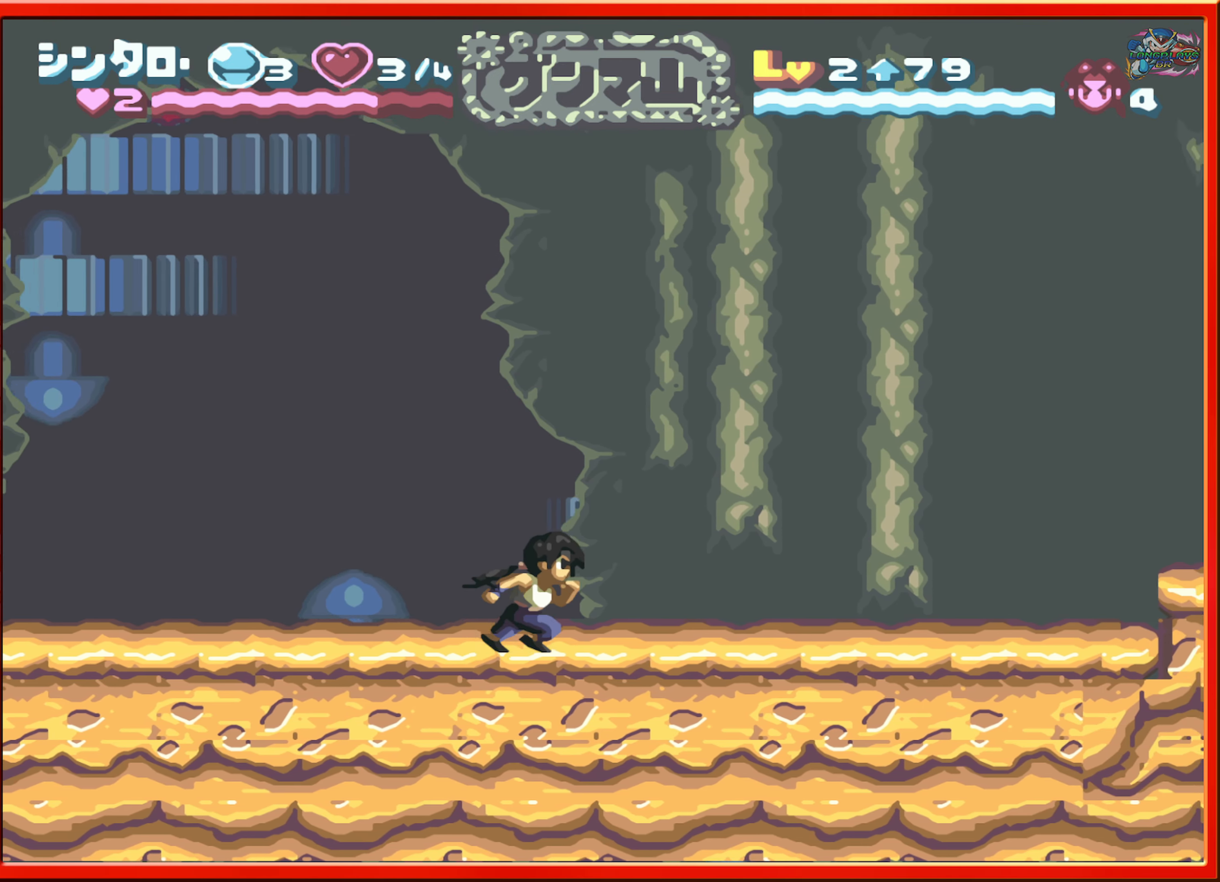
{"buttons": ["DPAD_RIGHT"], "events": []}
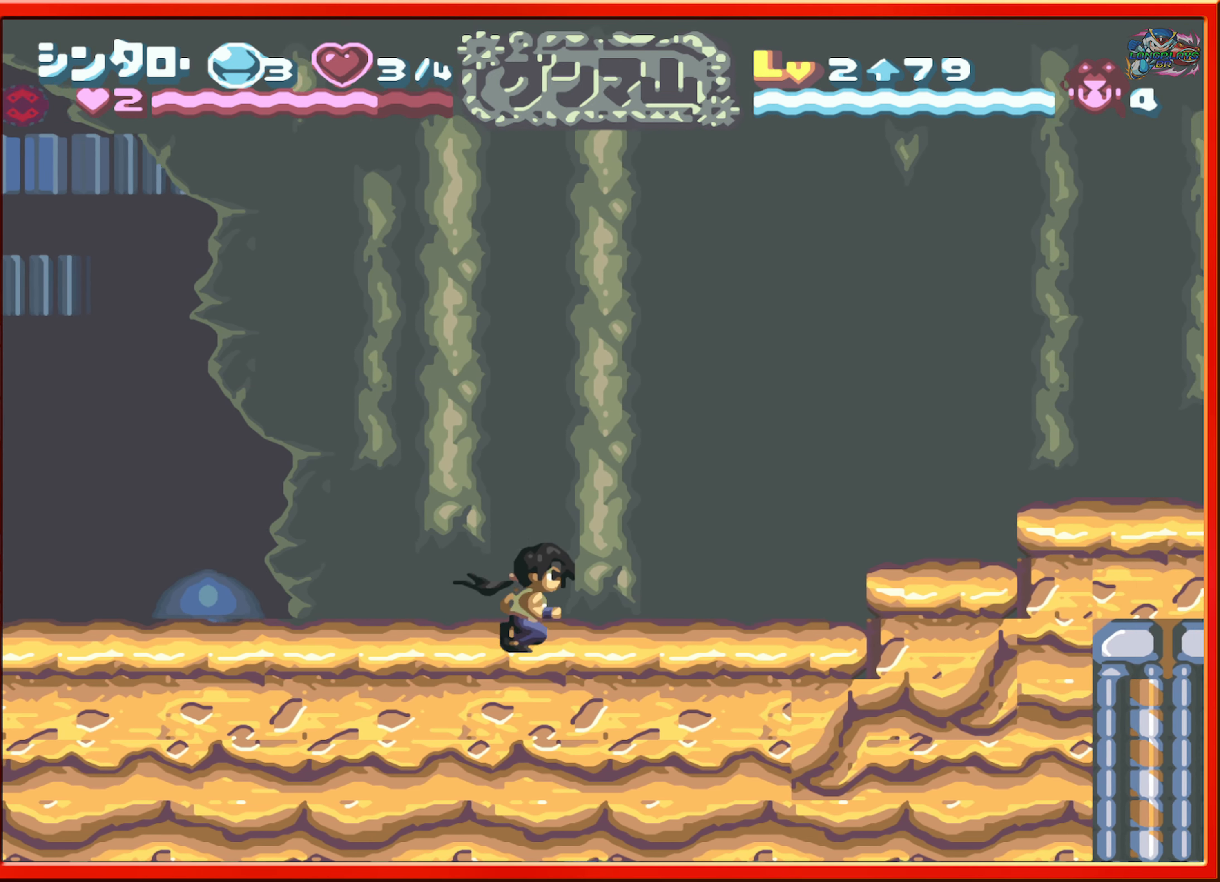
{"buttons": ["DPAD_RIGHT"], "events": [[117, "B", "down"], [484, "B", "up"]]}
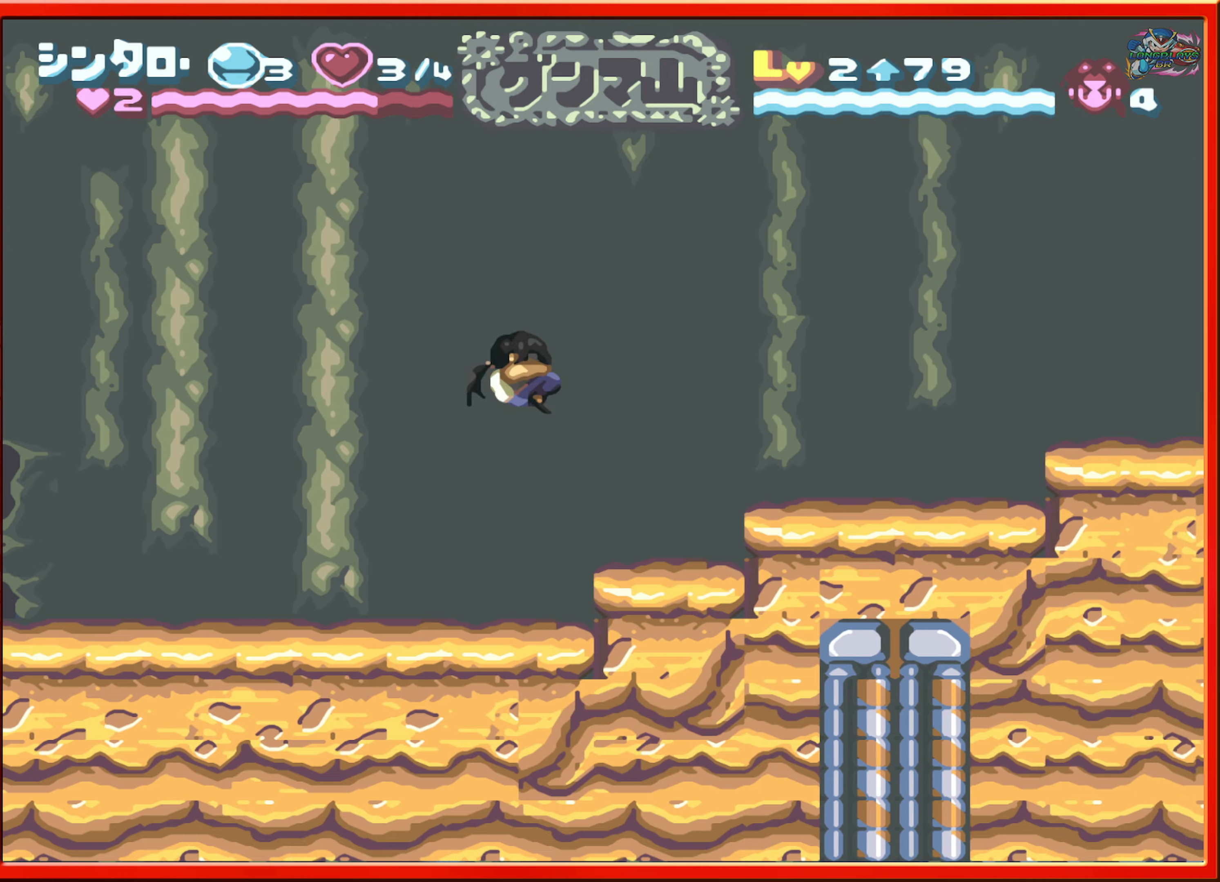
{"buttons": ["B", "DPAD_RIGHT"], "events": [[434, "B", "down"]]}
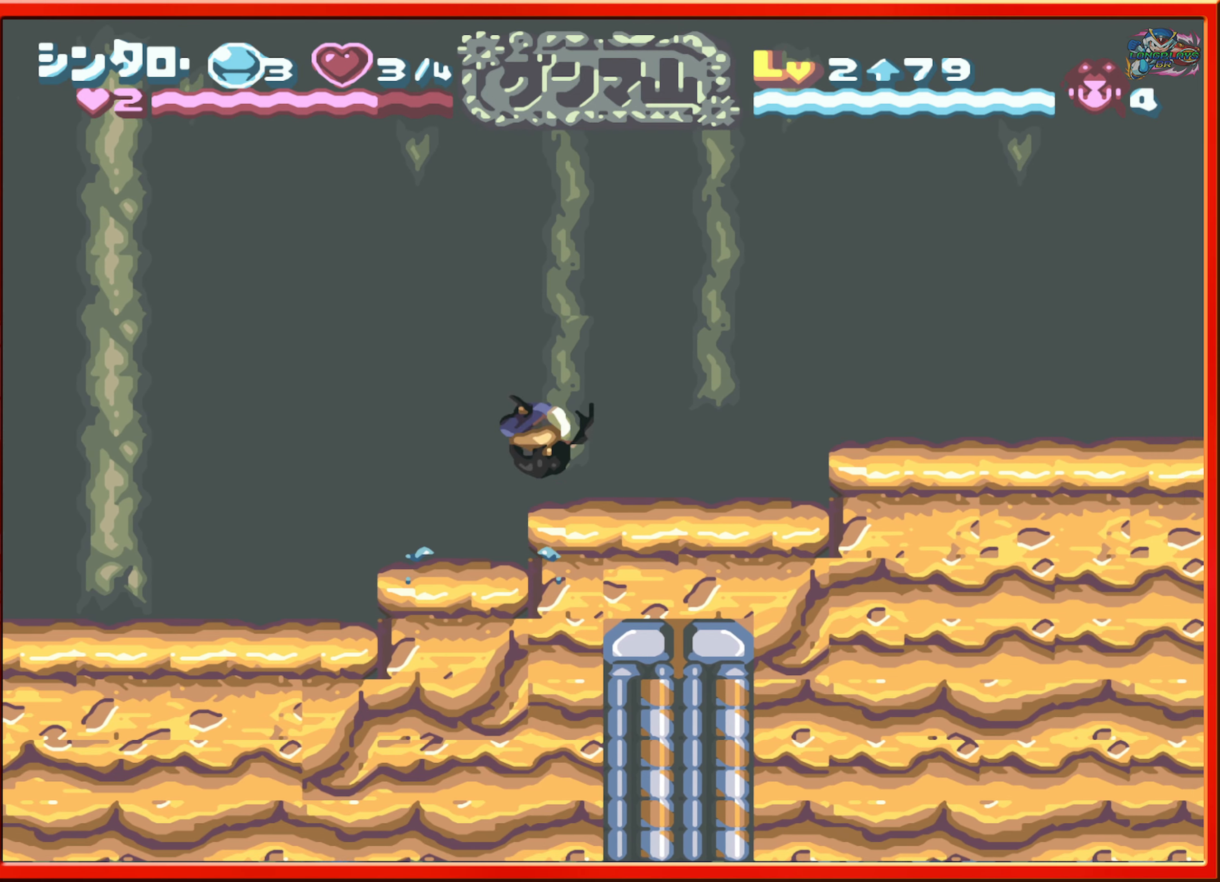
{"buttons": ["DPAD_RIGHT"], "events": [[67, "B", "up"]]}
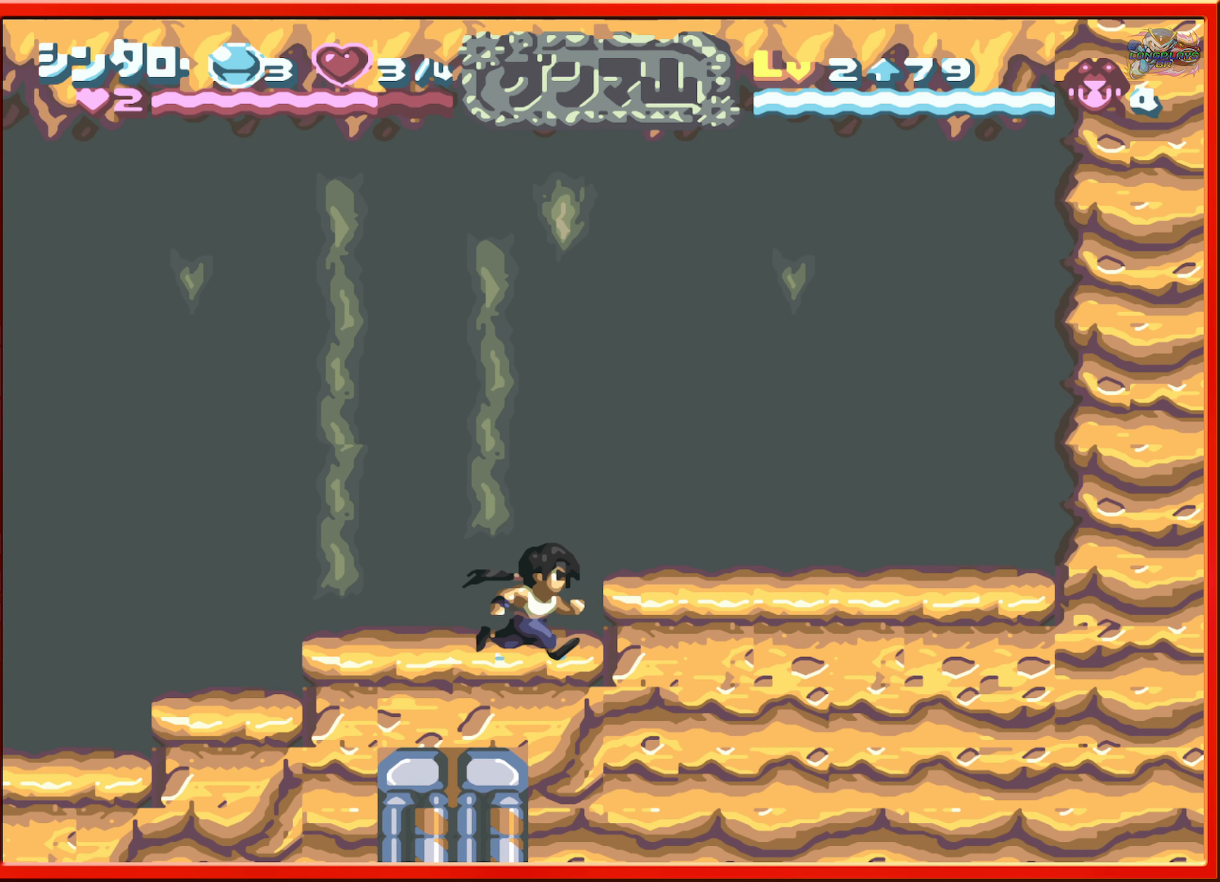
{"buttons": [], "events": [[184, "B", "down"], [334, "B", "up"], [334, "DPAD_RIGHT", "up"]]}